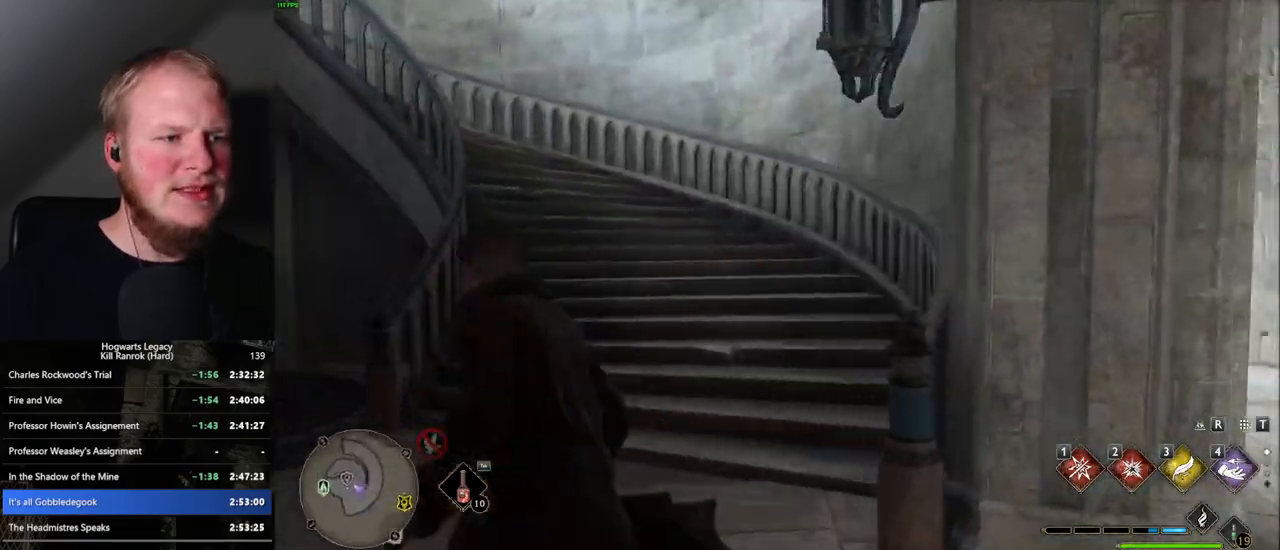
Gameplay with keyboard and mouse; each line is a JSON object with the keys and mouse buttons held at the frame after it. "events" lists presses ("down") and releases ("up") of ".", "/", "0", "1", "2", "3", "4", "5", "6", "7", "8", "9", "a", "alt_l", "alt_r", "b", "backslash", "backspace", "c", "caps_lock", "comma", "ctrl_l", "ctrl_r", "d", "e", "equals", "escape", "f", "f1", "f10", "f11", "f12", "f2", "f3", "f4", "f5", "f6", "f7", "f8", "f9", "g", "h", "i", "j", "k", "l", "lbracket", "m", "minus", "n", "o", "p", "q", "quote", "r", "rbracket", "return", "s", "semicolon", "shift_l", "shift_r", "space", "super_l", "super_r", "t", "tab", "tilde", "u", "v", "w", "x", "y", "z", "mouse_left", "mouse_wheel", "mouse_right", "mouse_mb4" and "mouse_mb5" between this image and that frame as [ms after this image, input, new state], when the widget could be followed in between. "mouse_left", "mouse_wheel", "mouse_right", "mouse_mb4", "mouse_mb5" = the "left", "wheel", "right", "mb4", "mb5" buttons of the "mouse" list. No other keys are recorded. "wheel" means that the mouse wheel is clicked or scrolled. Mouse movement is not recorded.
{"keys": ["w"], "mouse": [], "events": [[167, "d", "up"]]}
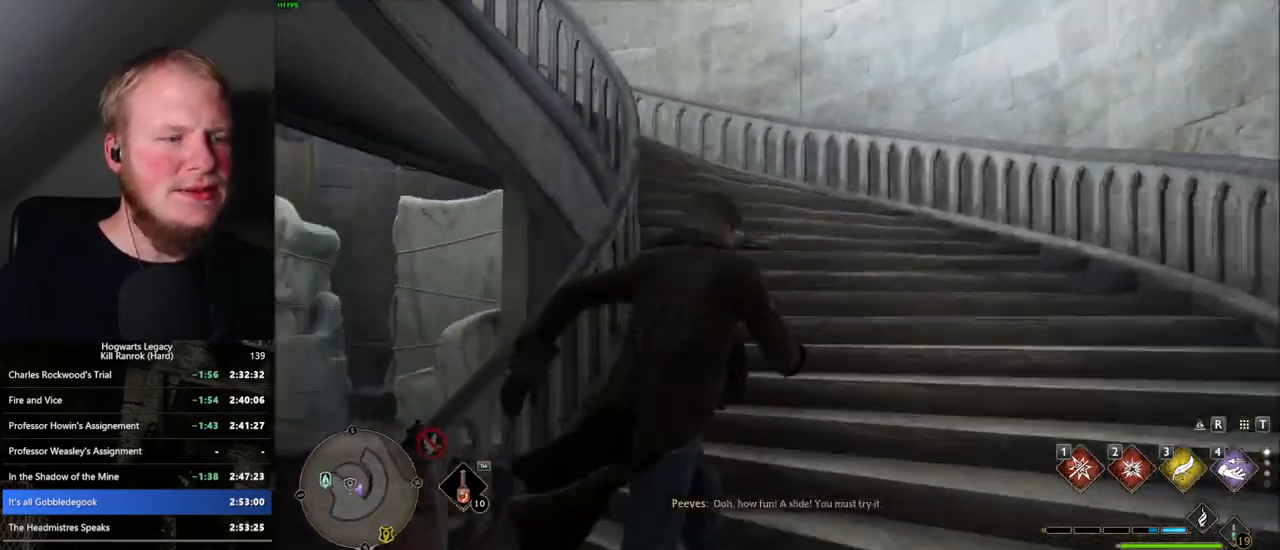
{"keys": ["w"], "mouse": [], "events": []}
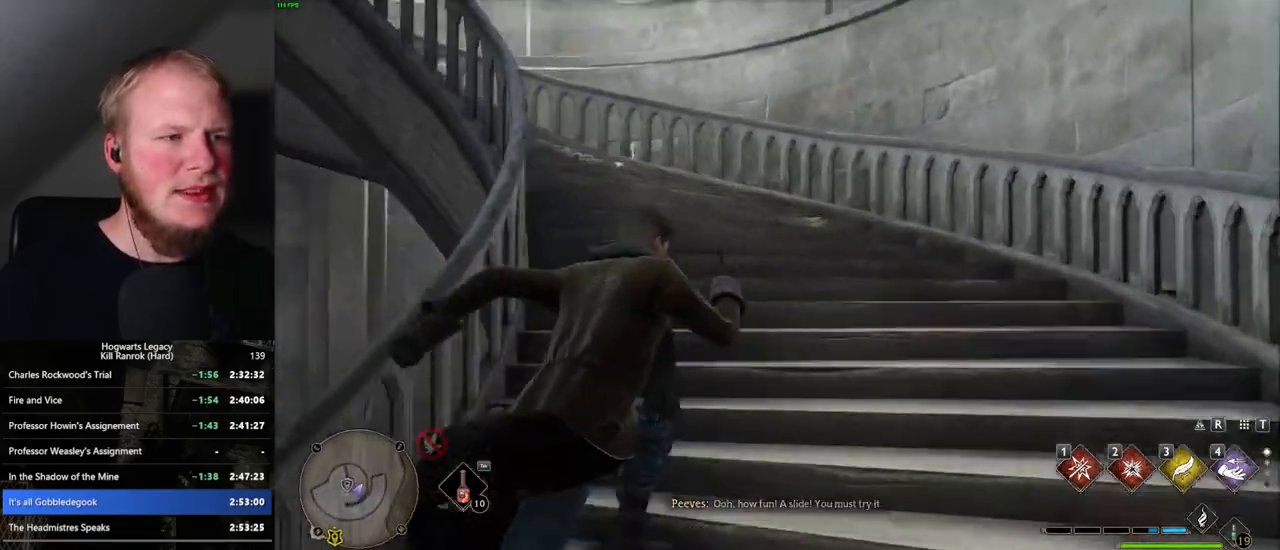
{"keys": ["w"], "mouse": [], "events": []}
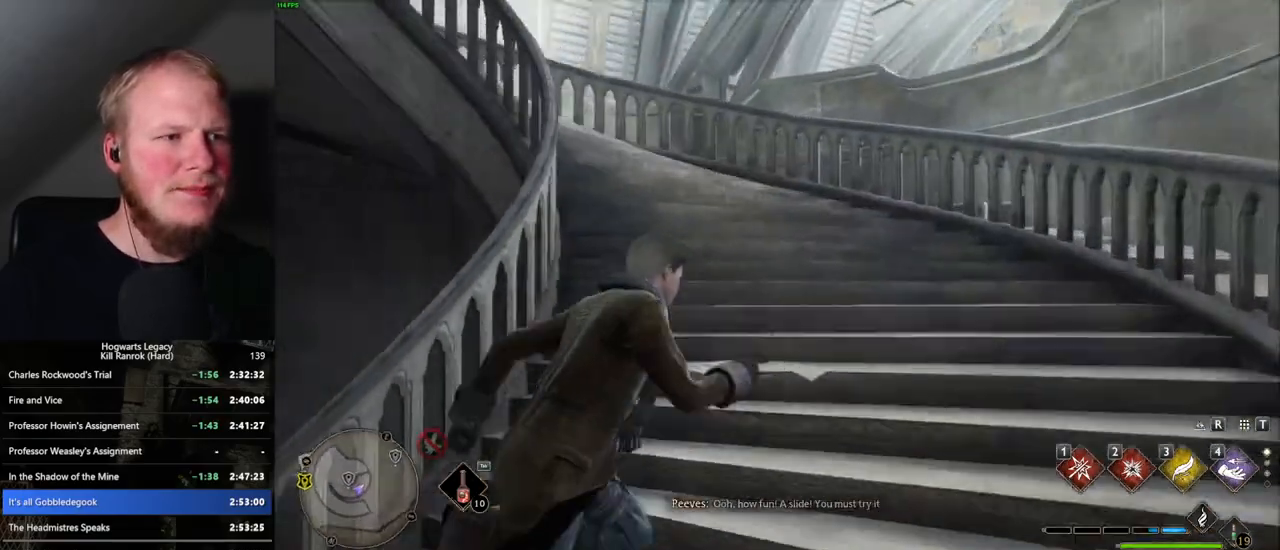
{"keys": ["w"], "mouse": [], "events": []}
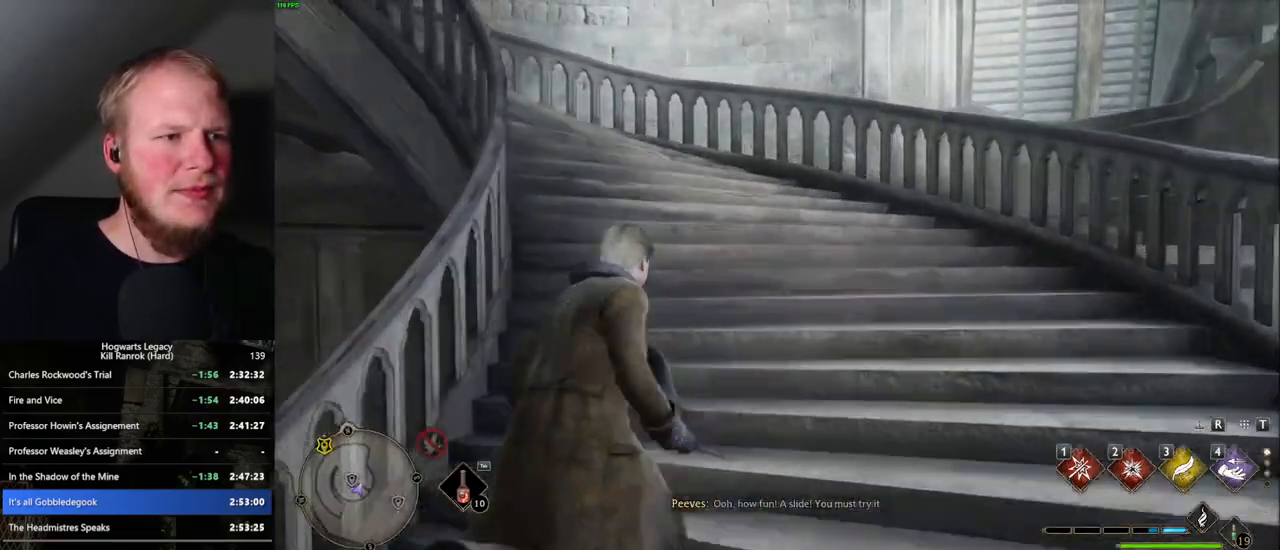
{"keys": ["w"], "mouse": [], "events": []}
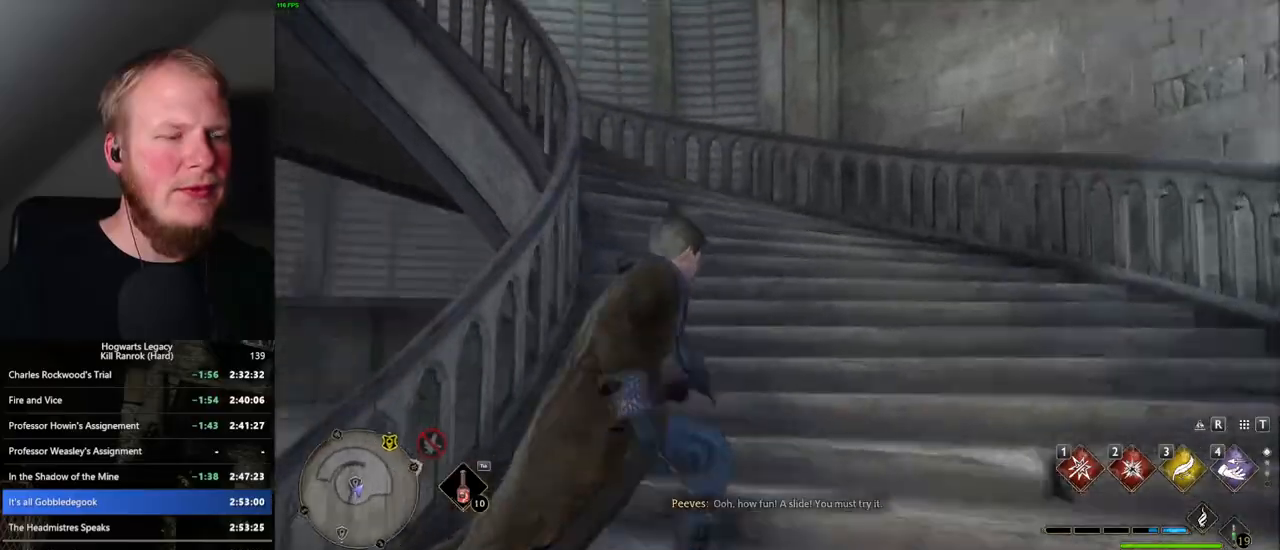
{"keys": ["w"], "mouse": [], "events": []}
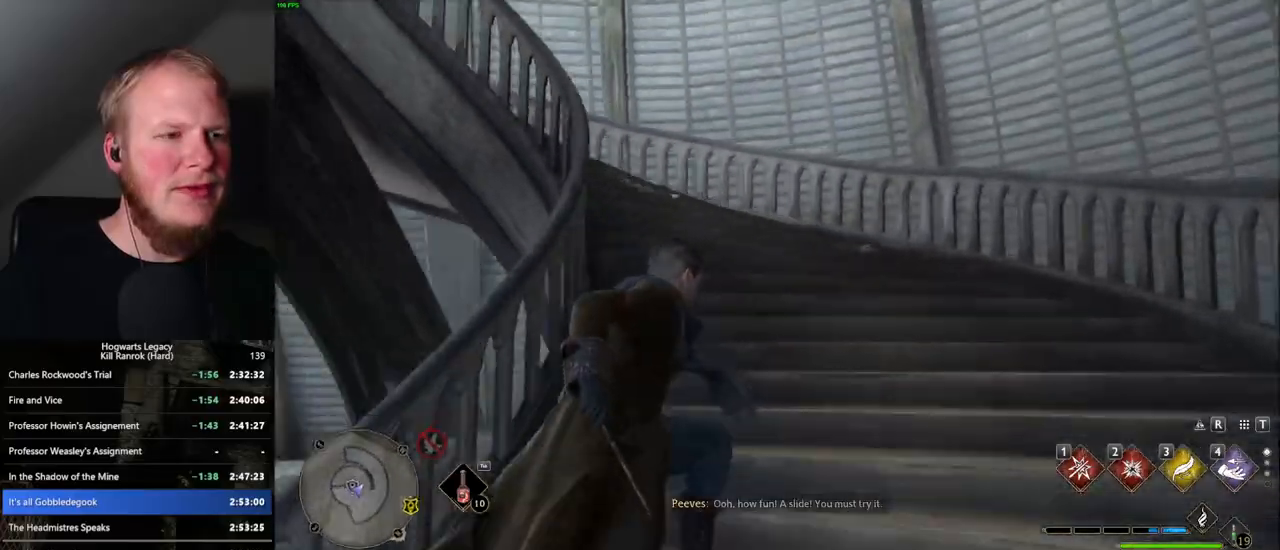
{"keys": ["w"], "mouse": [], "events": []}
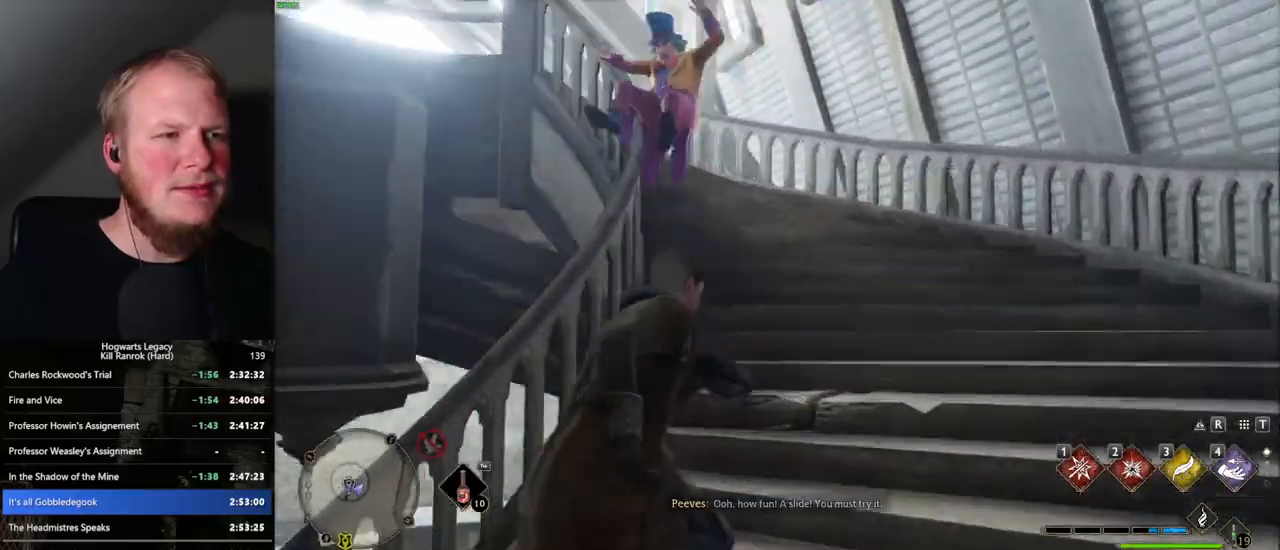
{"keys": ["w"], "mouse": [], "events": []}
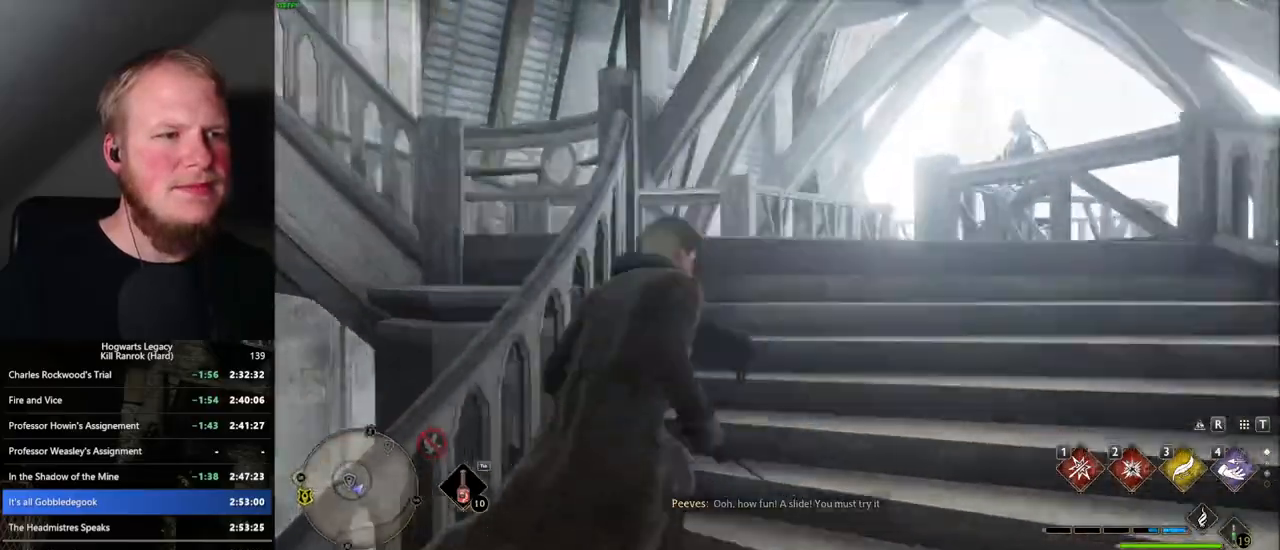
{"keys": ["w"], "mouse": [], "events": []}
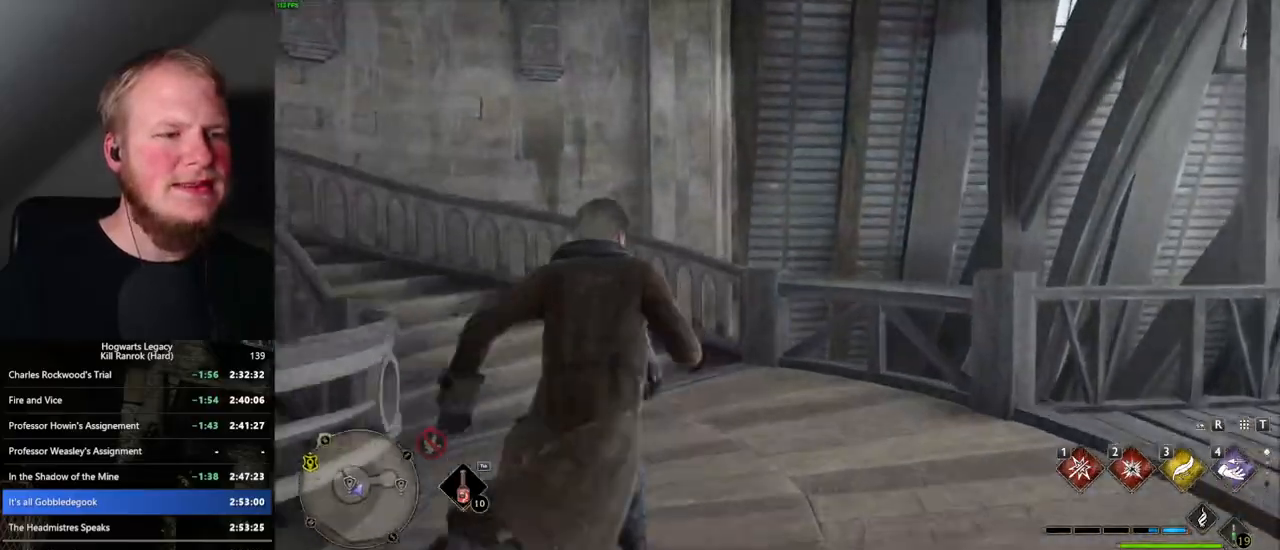
{"keys": ["w"], "mouse": [], "events": []}
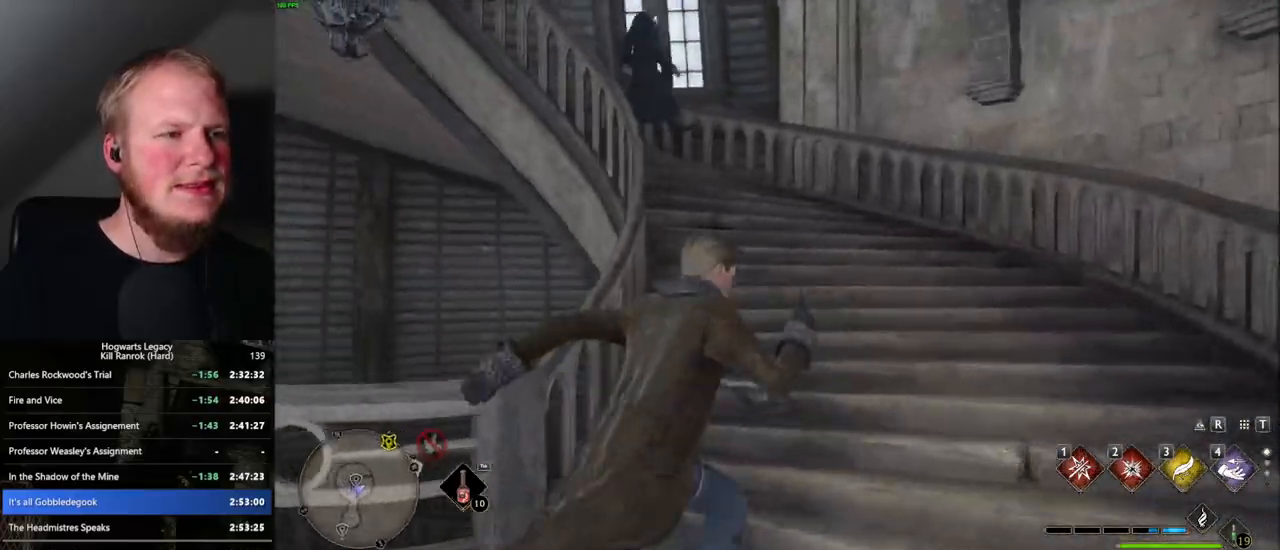
{"keys": ["w"], "mouse": [], "events": []}
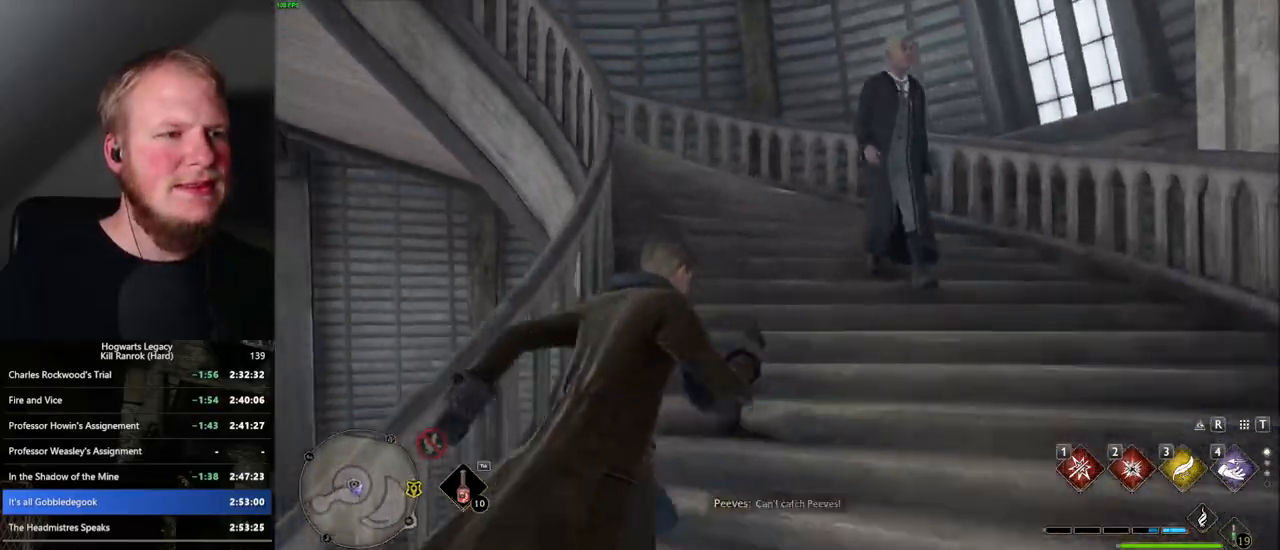
{"keys": ["w"], "mouse": [], "events": []}
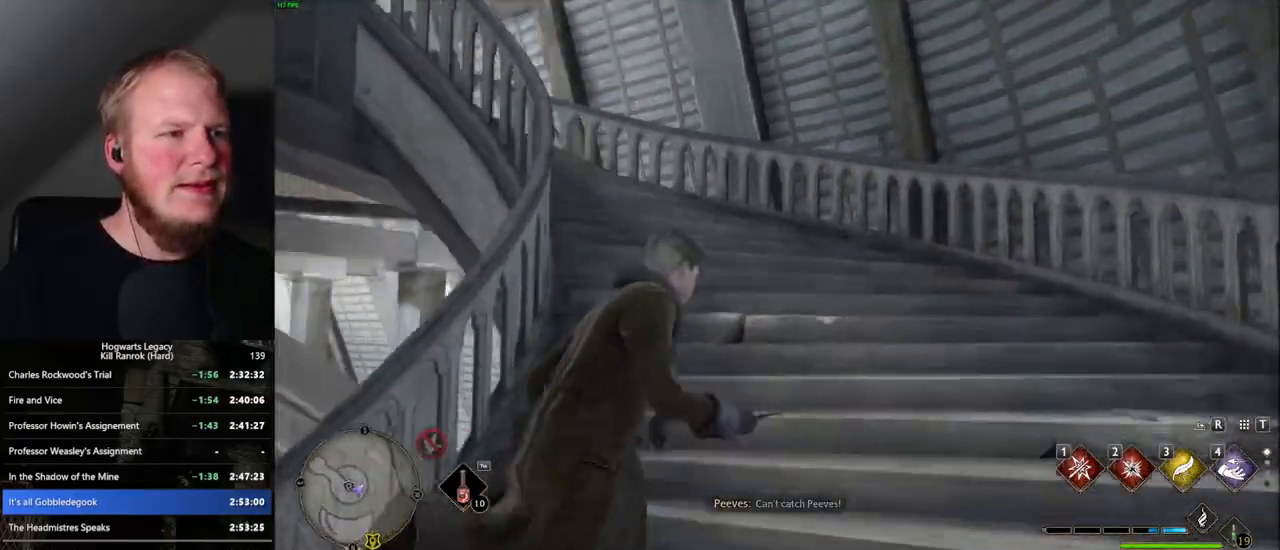
{"keys": ["w"], "mouse": [], "events": []}
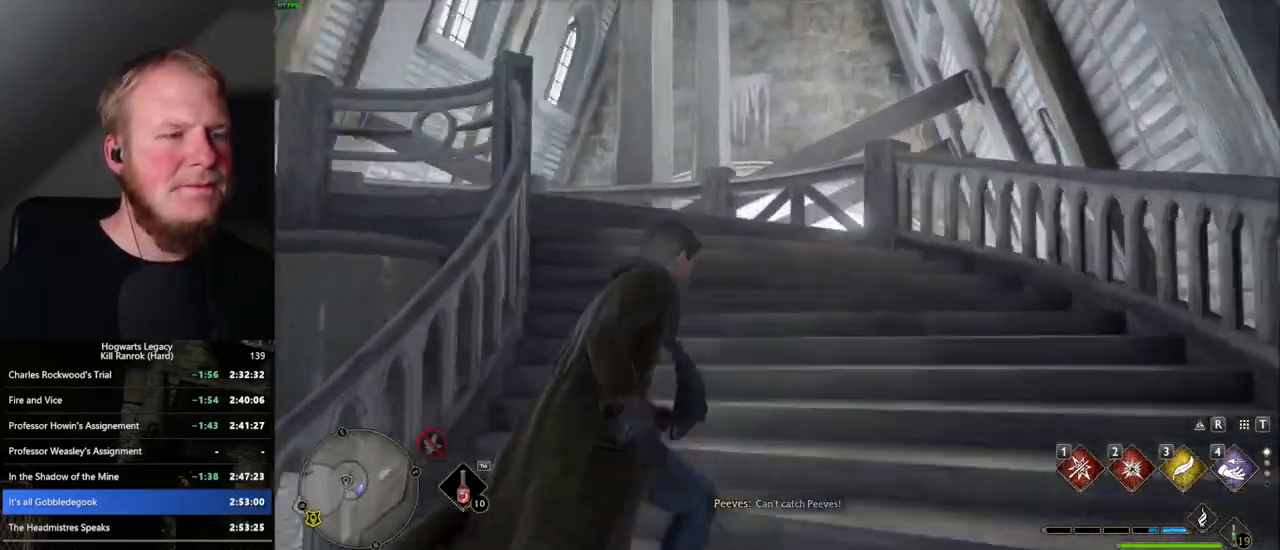
{"keys": ["w"], "mouse": [], "events": []}
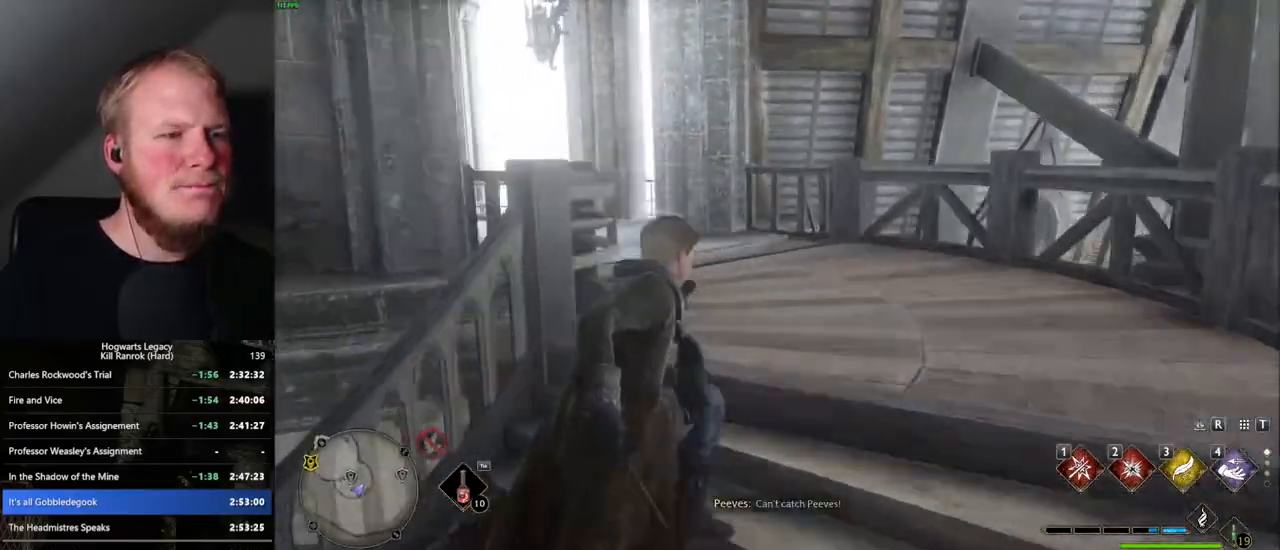
{"keys": ["w"], "mouse": [], "events": []}
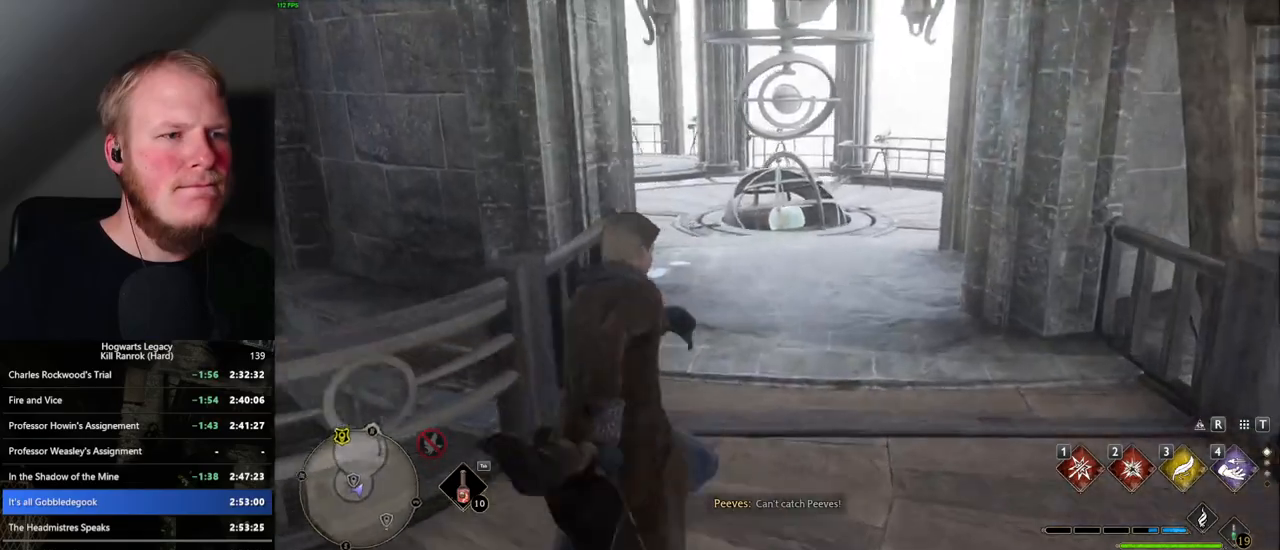
{"keys": ["w"], "mouse": [], "events": []}
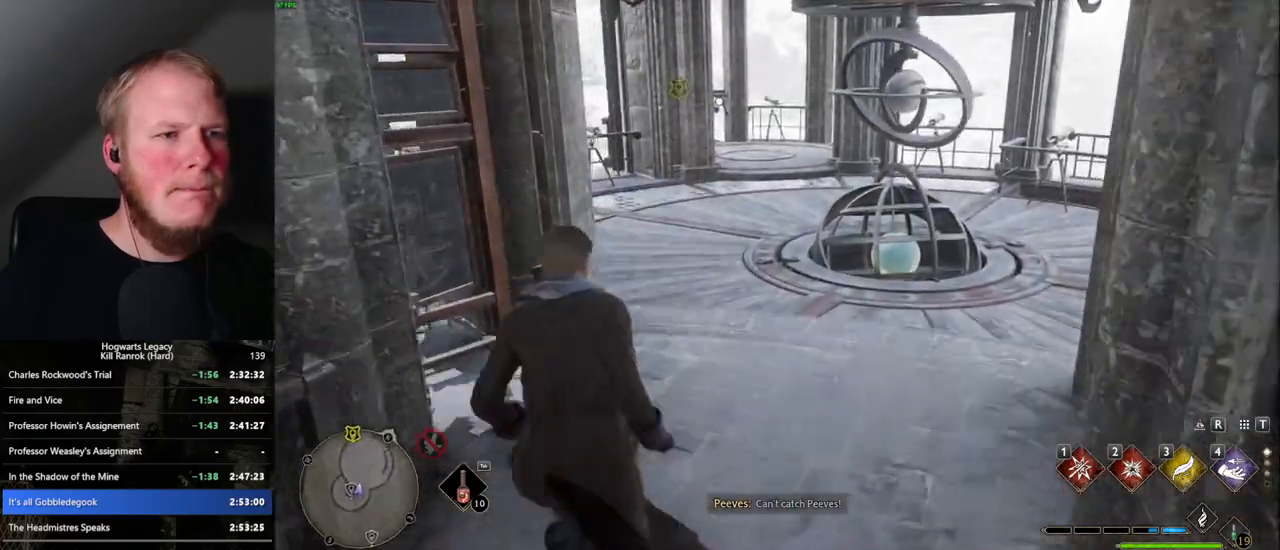
{"keys": ["w"], "mouse": [], "events": []}
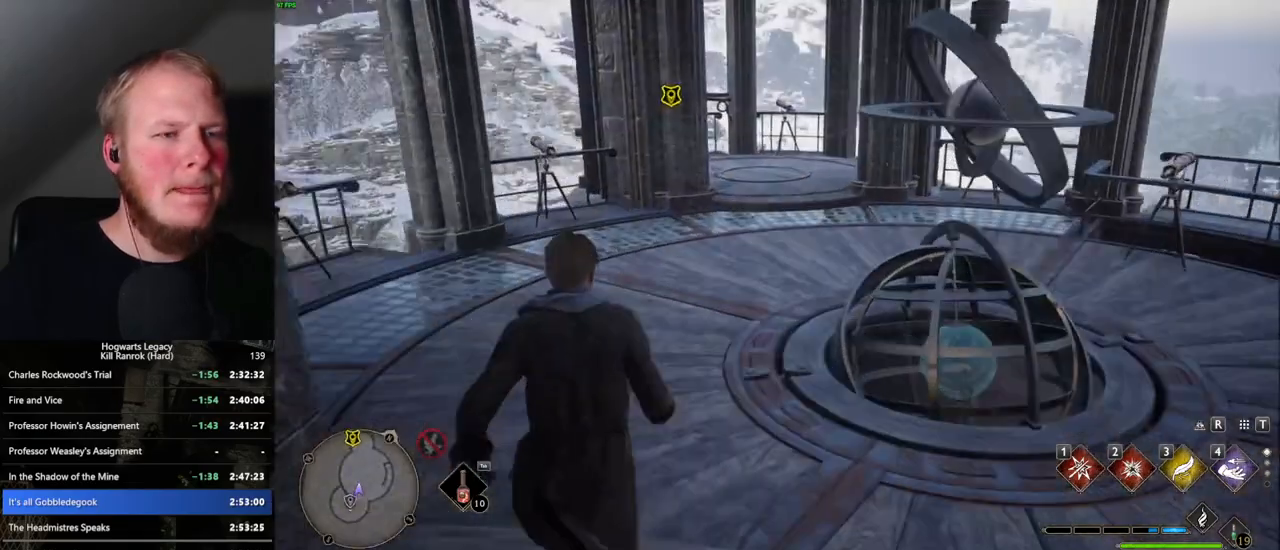
{"keys": ["w"], "mouse": [], "events": []}
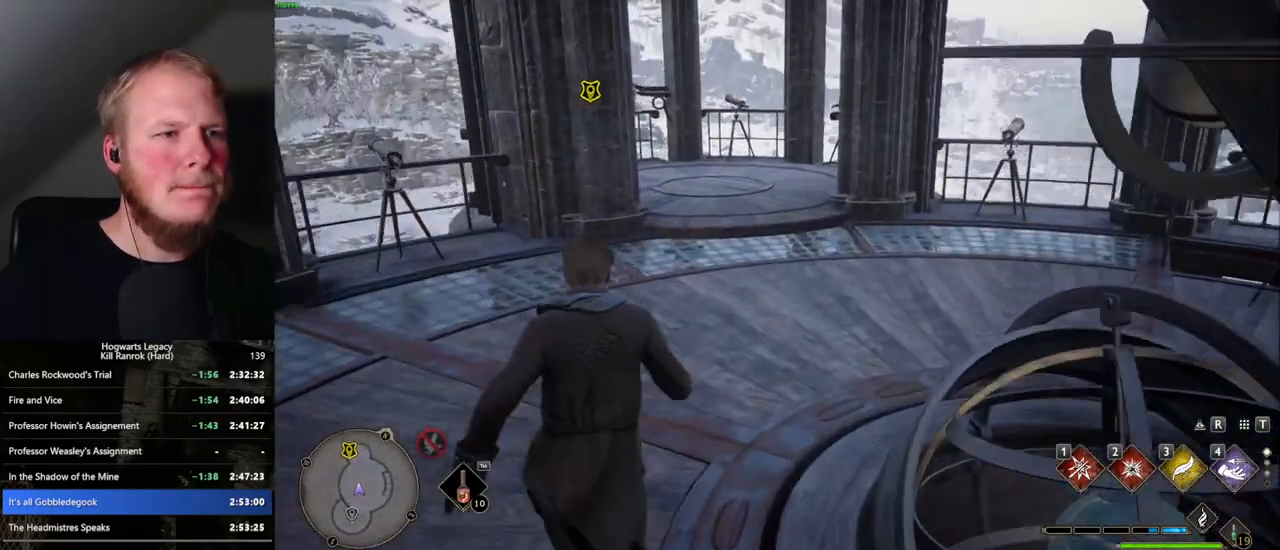
{"keys": ["w"], "mouse": [], "events": []}
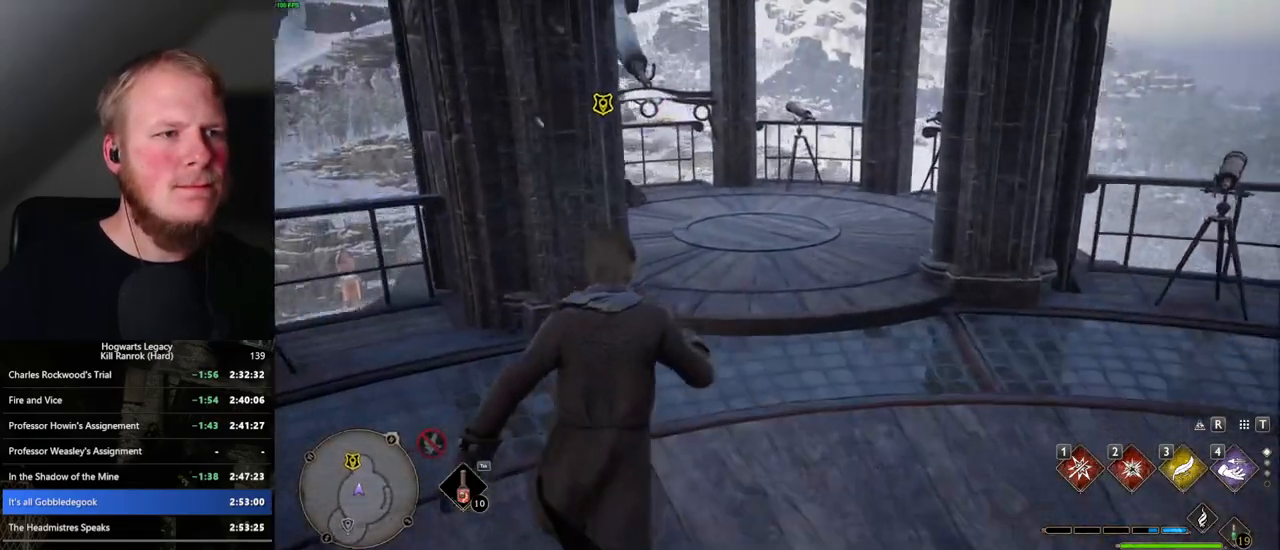
{"keys": ["w"], "mouse": [], "events": []}
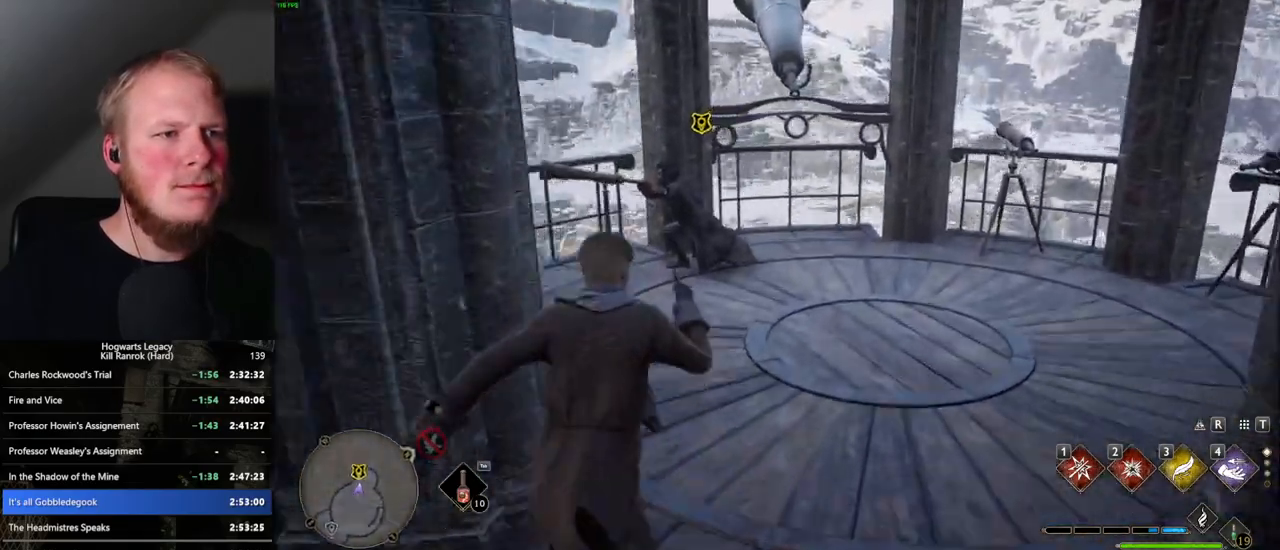
{"keys": ["w"], "mouse": [], "events": [[117, "f", "down"], [184, "f", "up"], [267, "f", "down"], [334, "f", "up"], [434, "f", "down"], [500, "f", "up"]]}